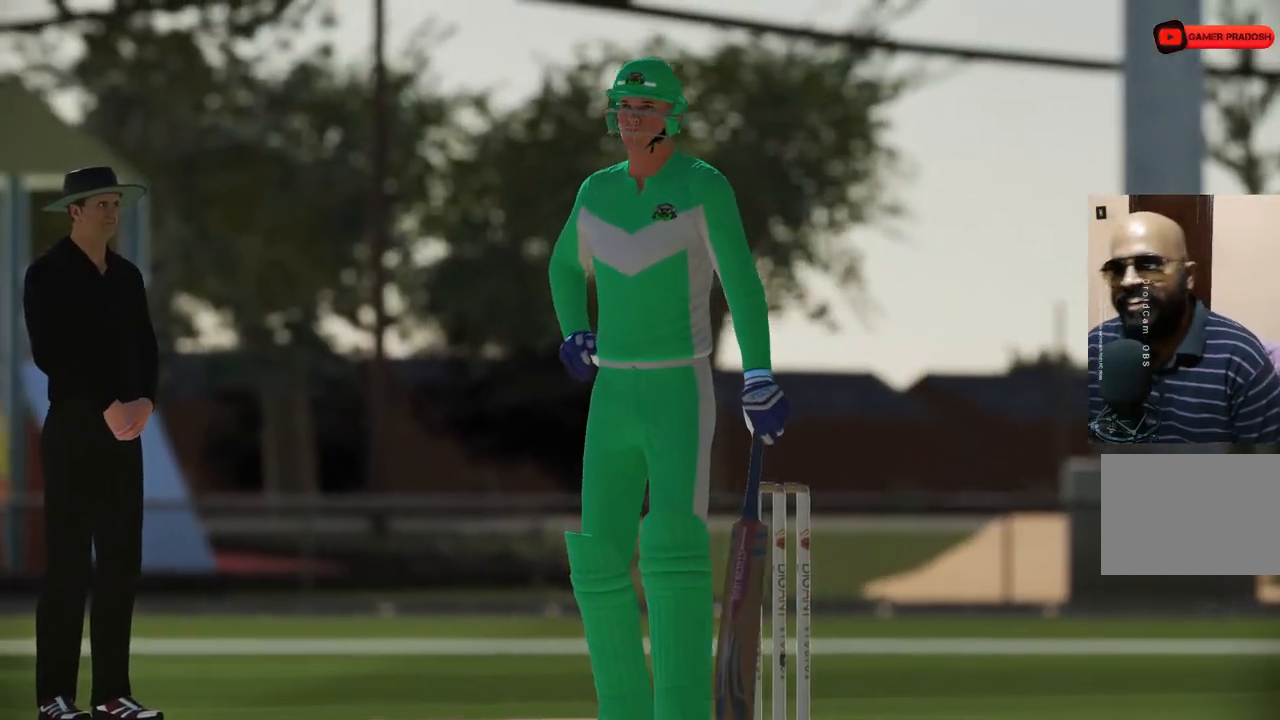
Gameplay with a controller (PlayStation layout); each line is a JSON object with the inputs held at the frame after it. "events" lists button and stick changes between this image and that frame as [ms after this image, input, new state], when the widget could be followed in between. Not read: L1 L2 L3 R1 R2 R3.
{"buttons": [], "left_stick": "center", "right_stick": "center", "events": [[350, "CROSS", "down"], [433, "CROSS", "up"]]}
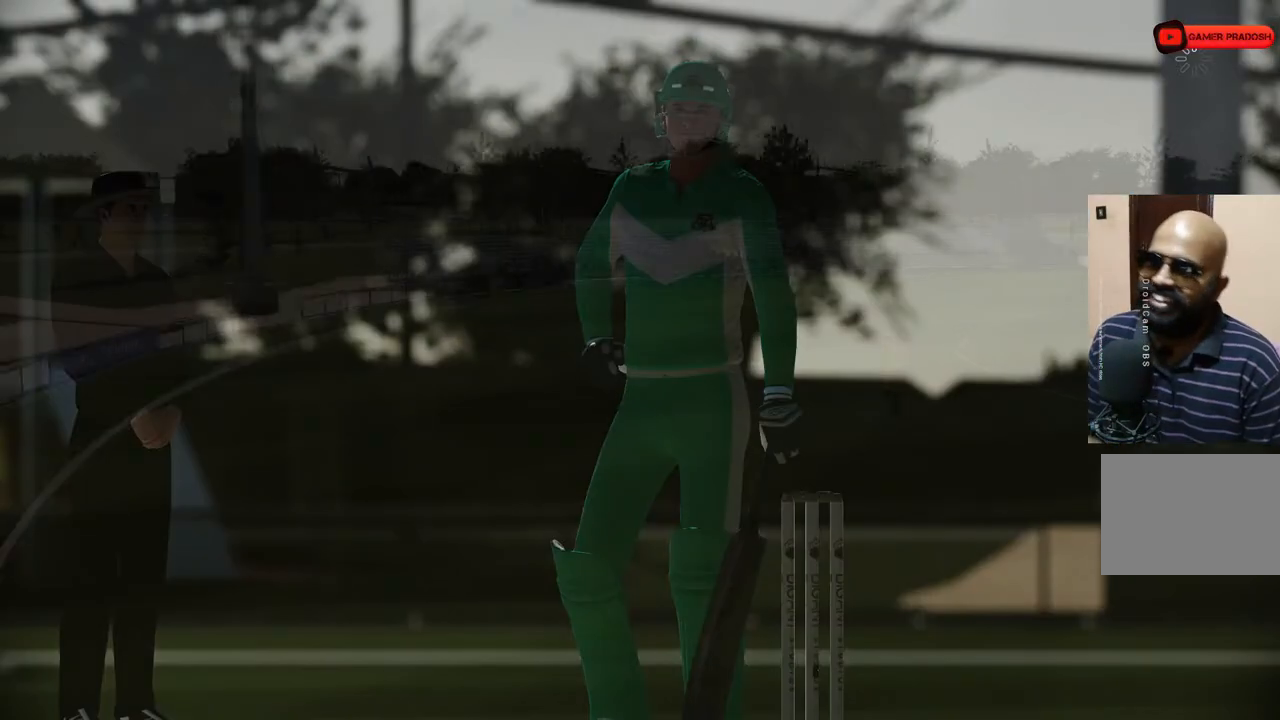
{"buttons": [], "left_stick": "center", "right_stick": "center", "events": []}
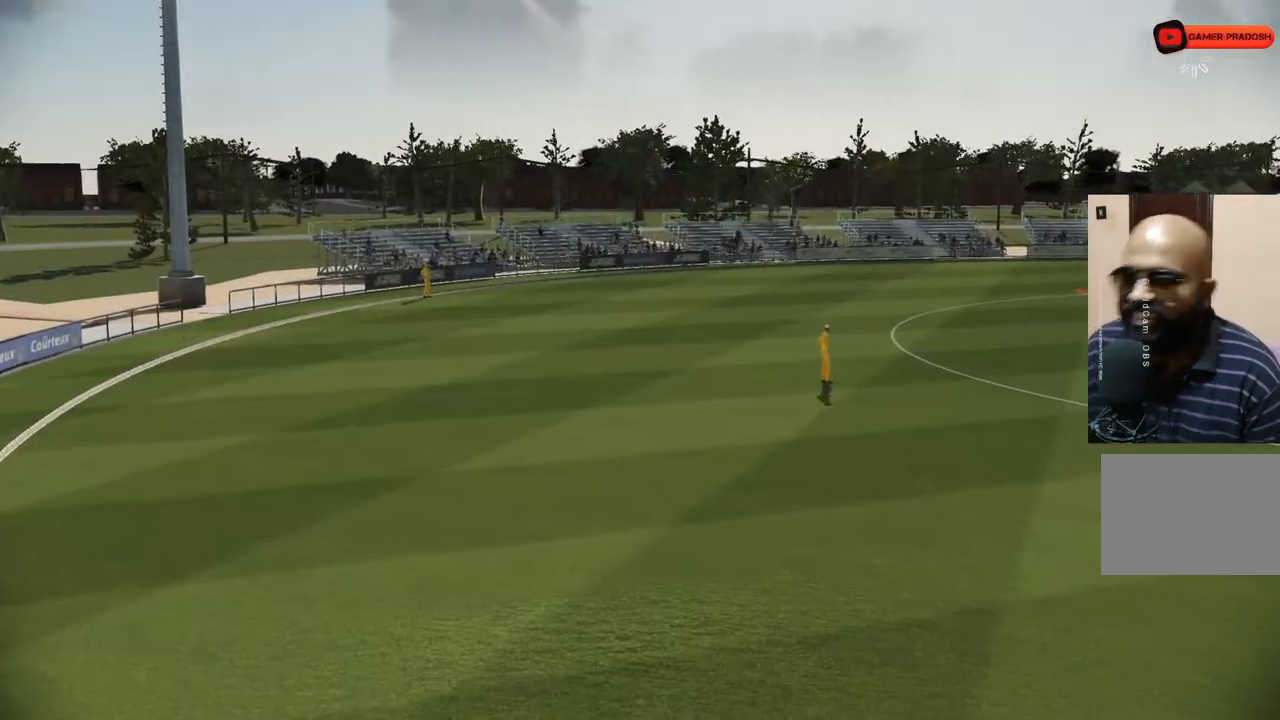
{"buttons": [], "left_stick": "center", "right_stick": "center", "events": [[67, "CROSS", "down"], [200, "CROSS", "up"]]}
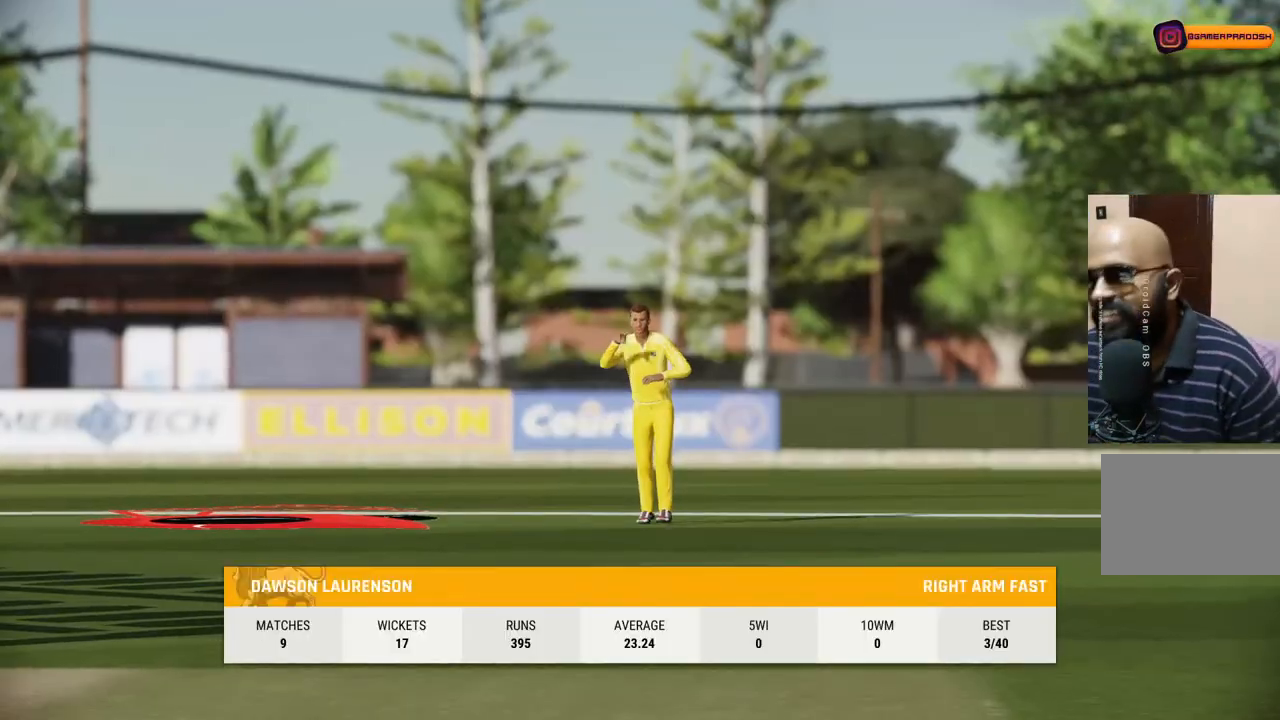
{"buttons": [], "left_stick": "center", "right_stick": "center", "events": []}
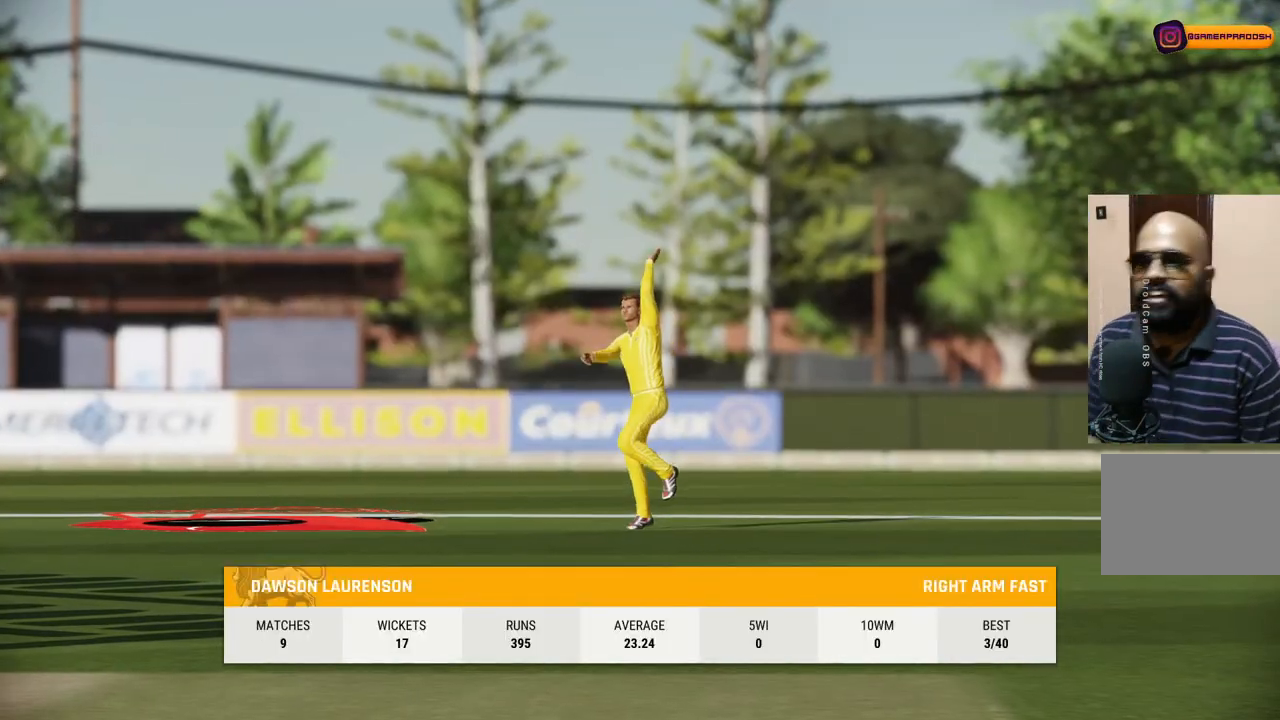
{"buttons": [], "left_stick": "center", "right_stick": "center", "events": [[300, "CROSS", "down"], [483, "CROSS", "up"]]}
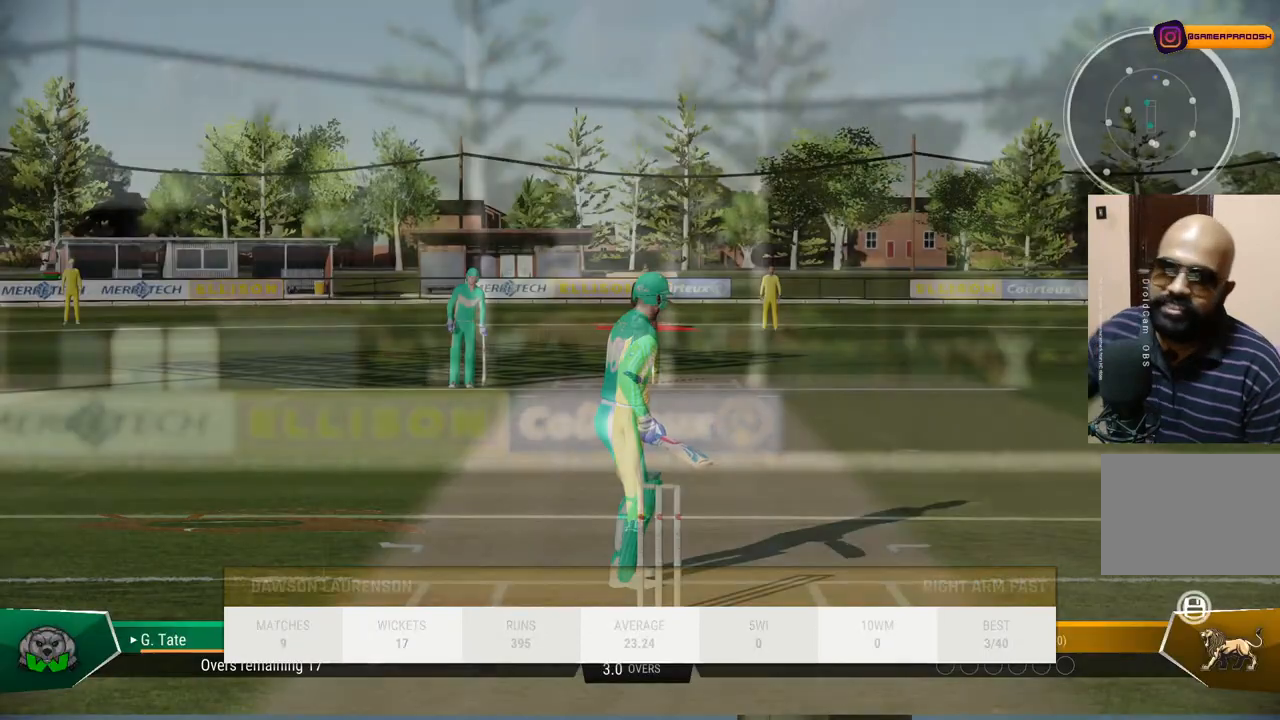
{"buttons": [], "left_stick": "center", "right_stick": "center", "events": []}
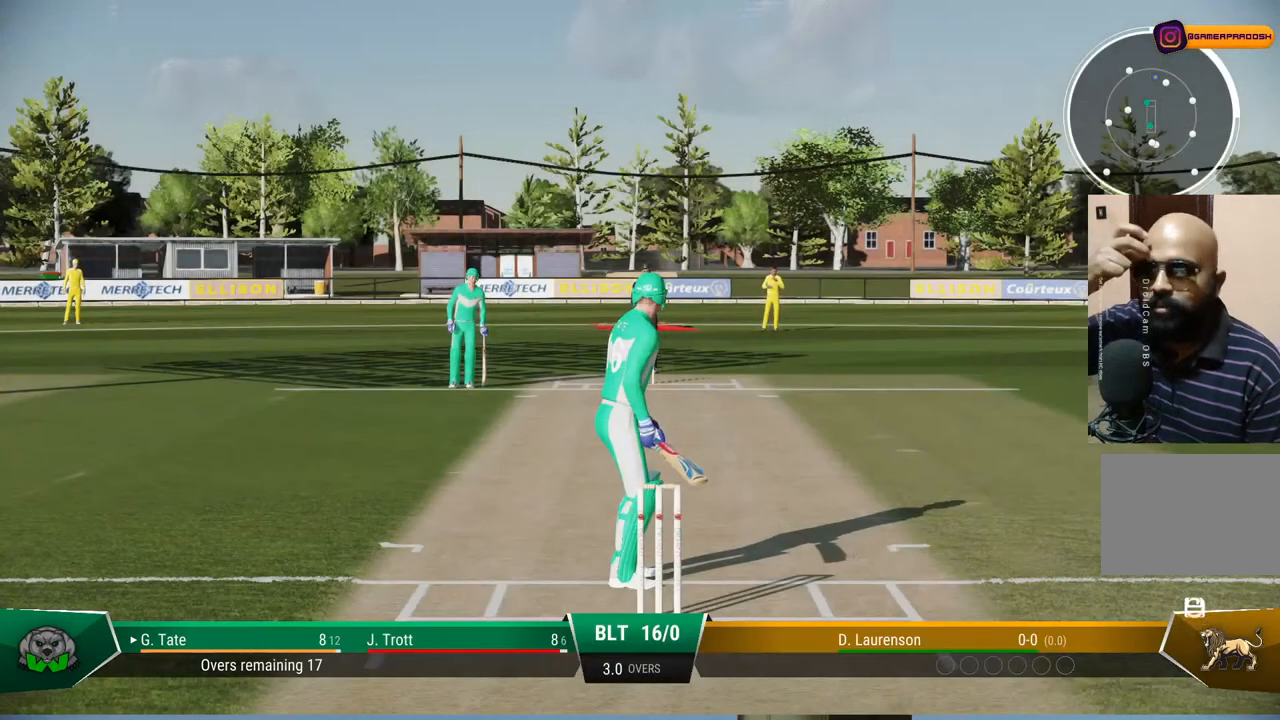
{"buttons": [], "left_stick": "center", "right_stick": "center", "events": []}
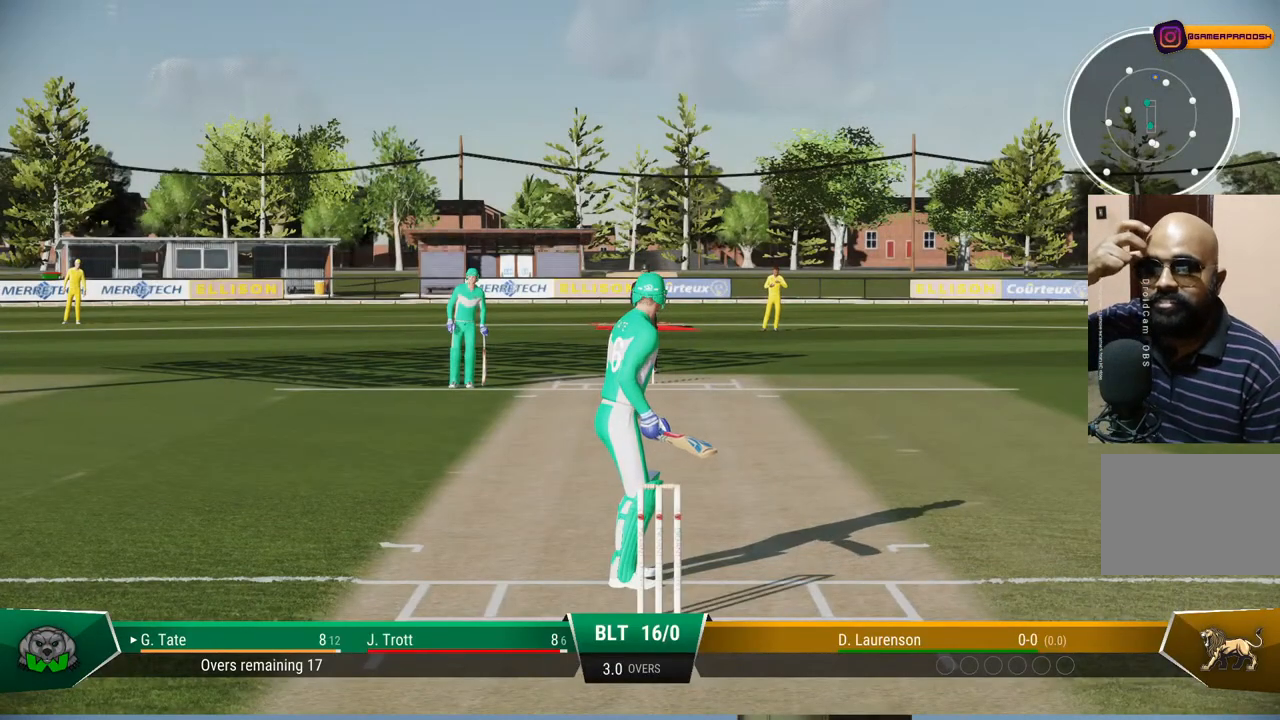
{"buttons": [], "left_stick": "center", "right_stick": "center", "events": []}
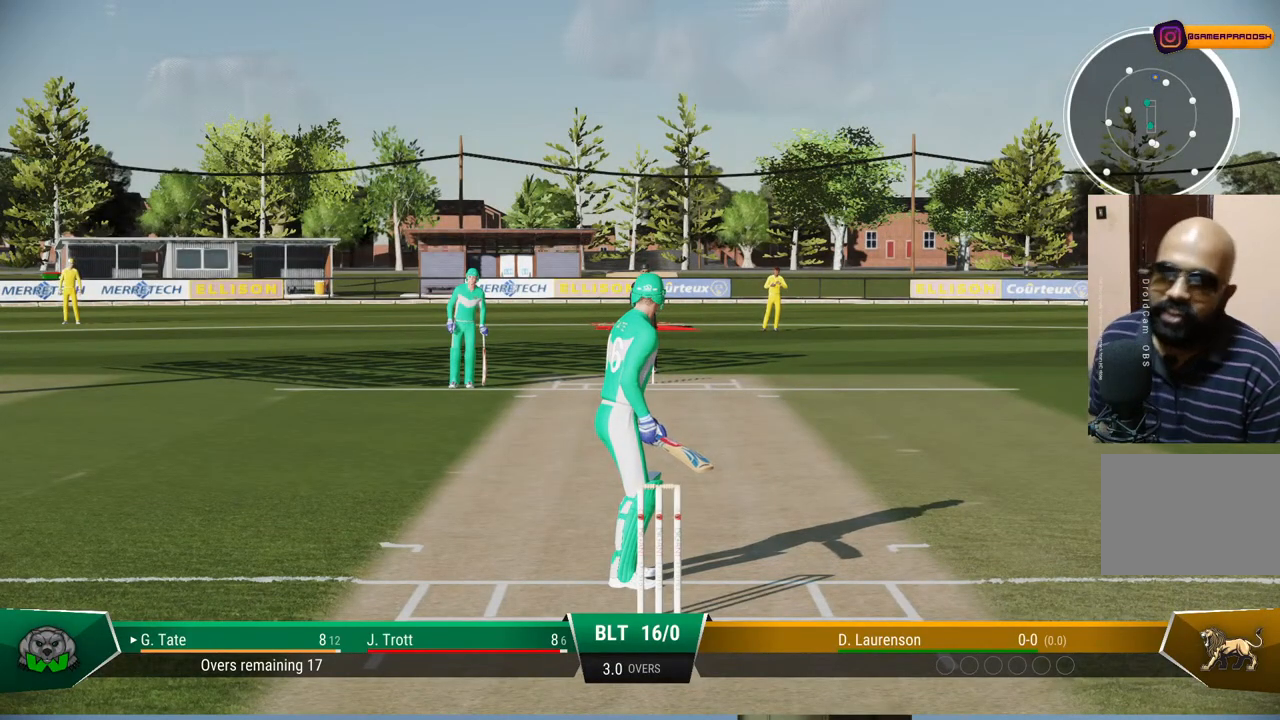
{"buttons": [], "left_stick": "center", "right_stick": "center", "events": []}
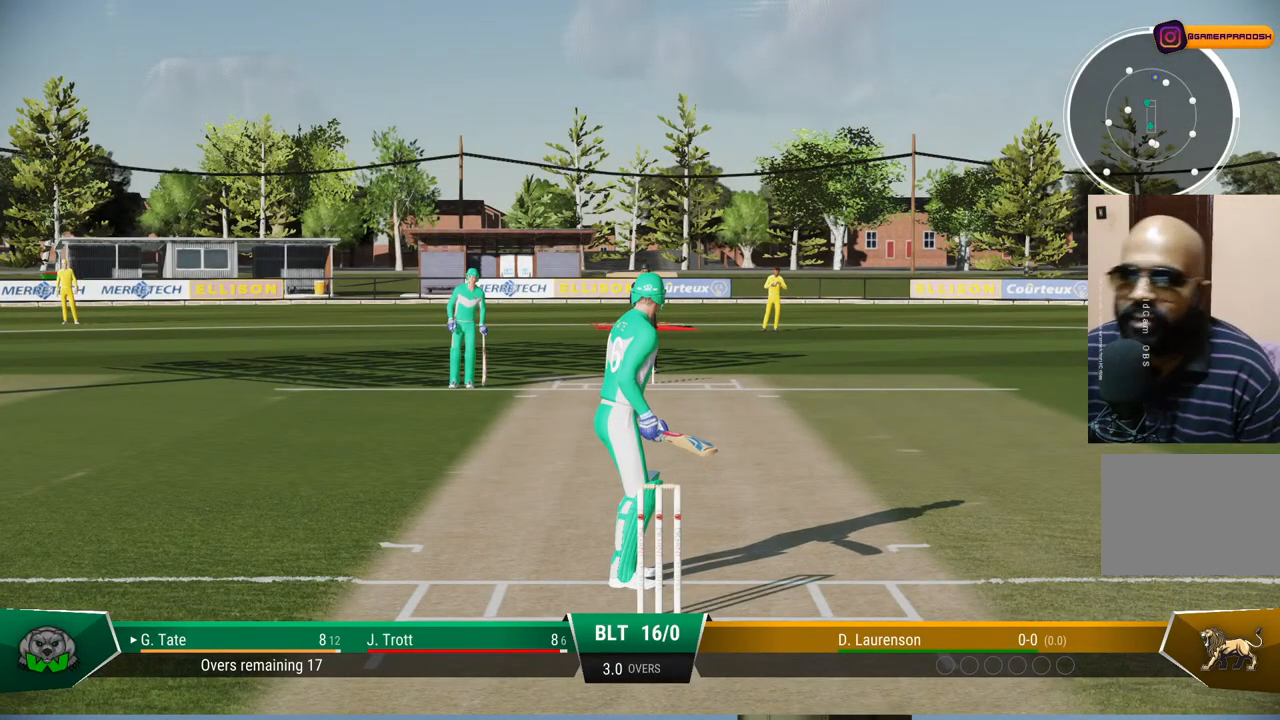
{"buttons": [], "left_stick": "center", "right_stick": "center", "events": [[167, "left_stick", "up-right"], [367, "left_stick", "center"]]}
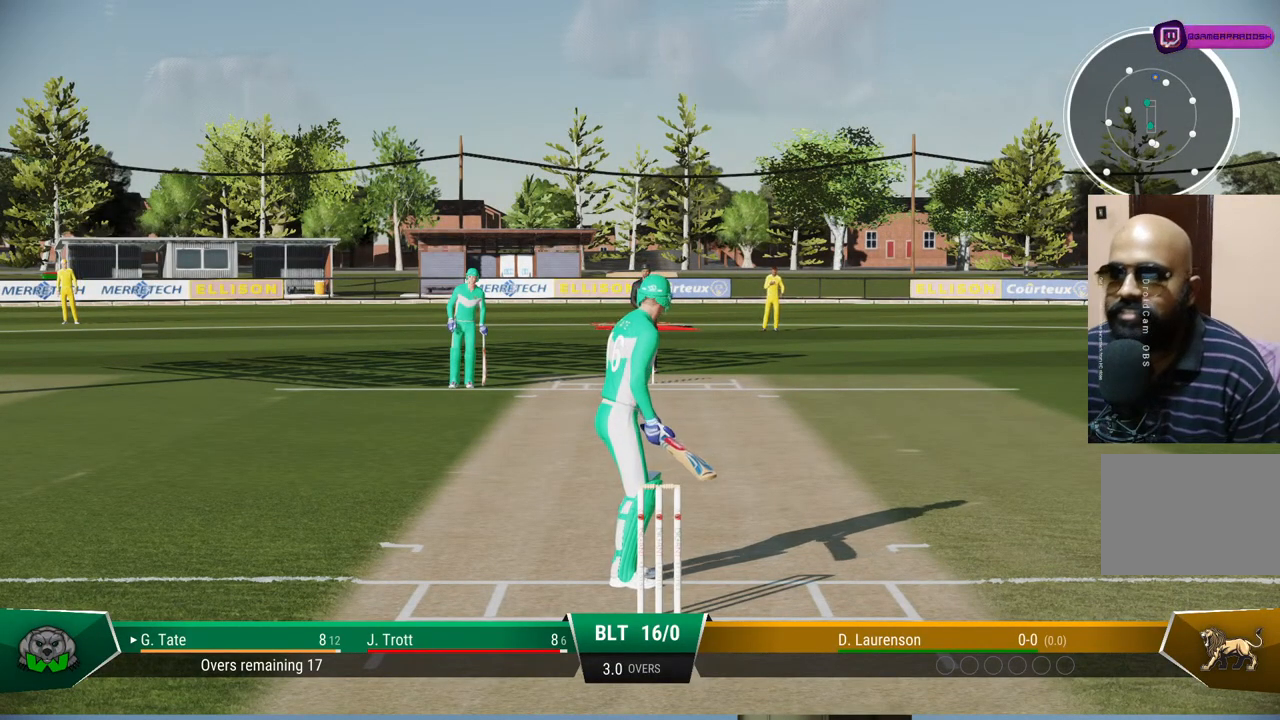
{"buttons": [], "left_stick": "up-right", "right_stick": "center", "events": [[417, "left_stick", "up-right"]]}
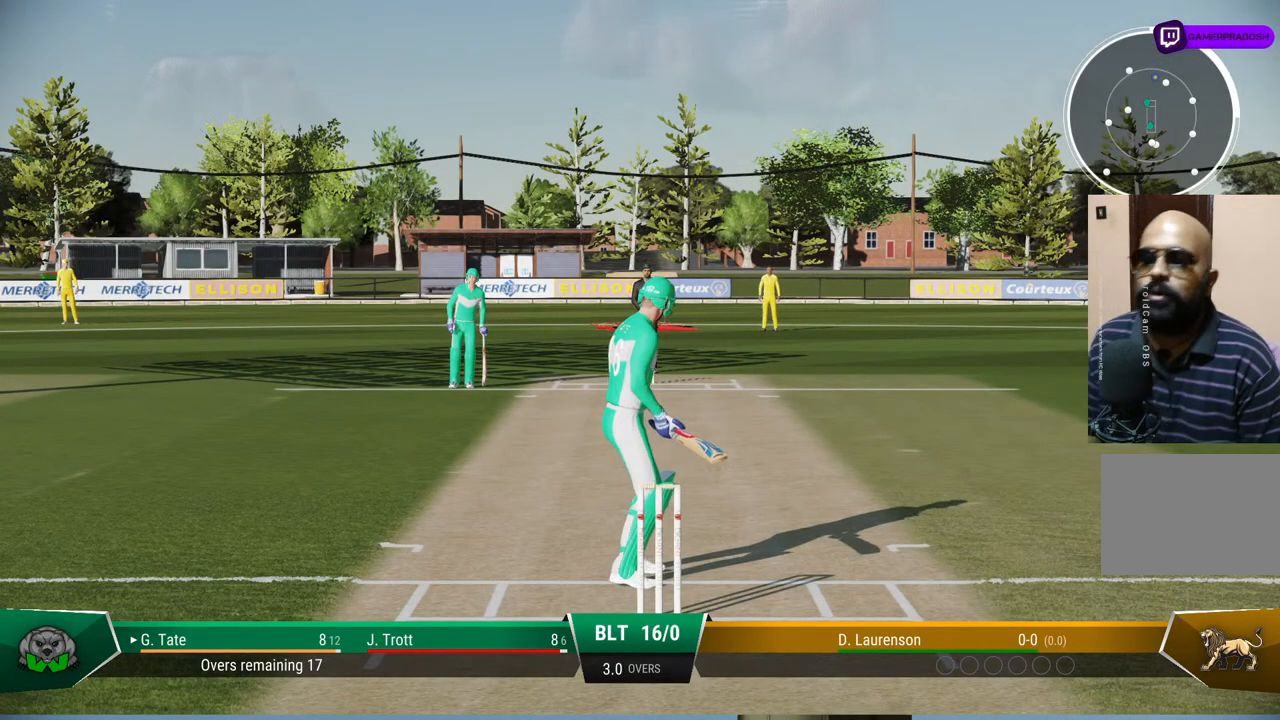
{"buttons": [], "left_stick": "center", "right_stick": "center", "events": [[50, "left_stick", "center"]]}
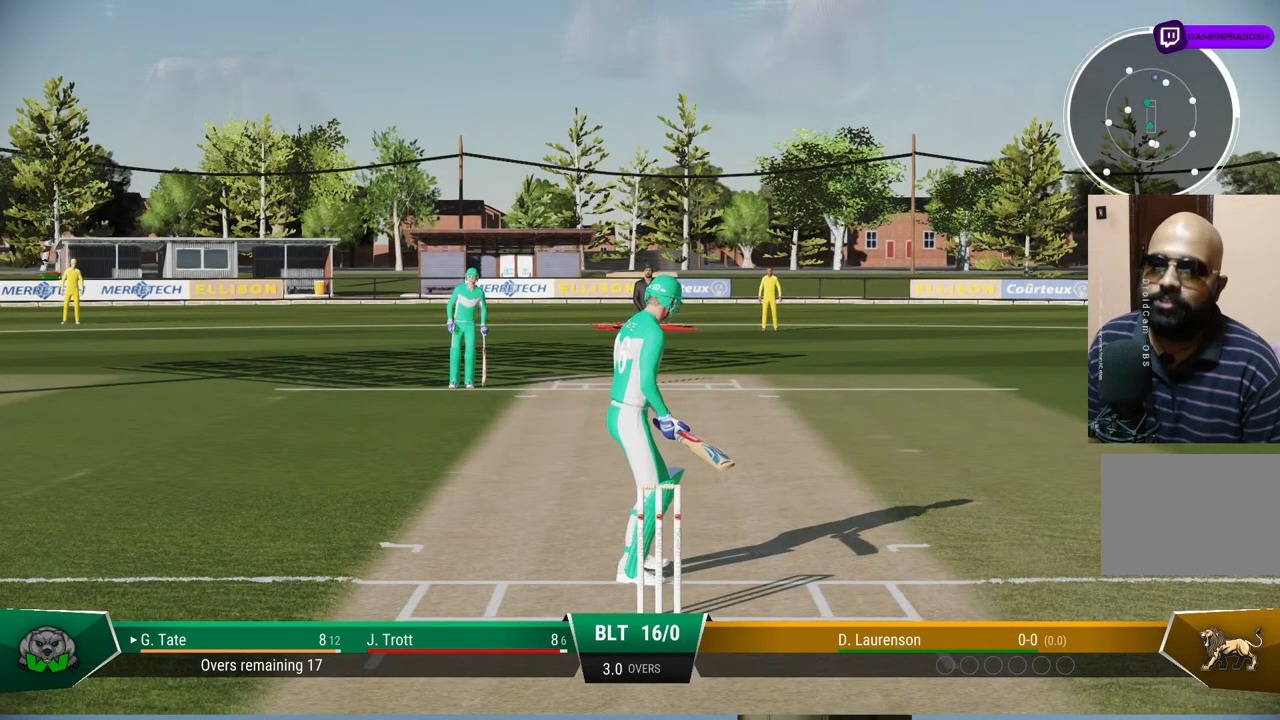
{"buttons": [], "left_stick": "center", "right_stick": "center", "events": [[67, "left_stick", "up"], [267, "left_stick", "center"]]}
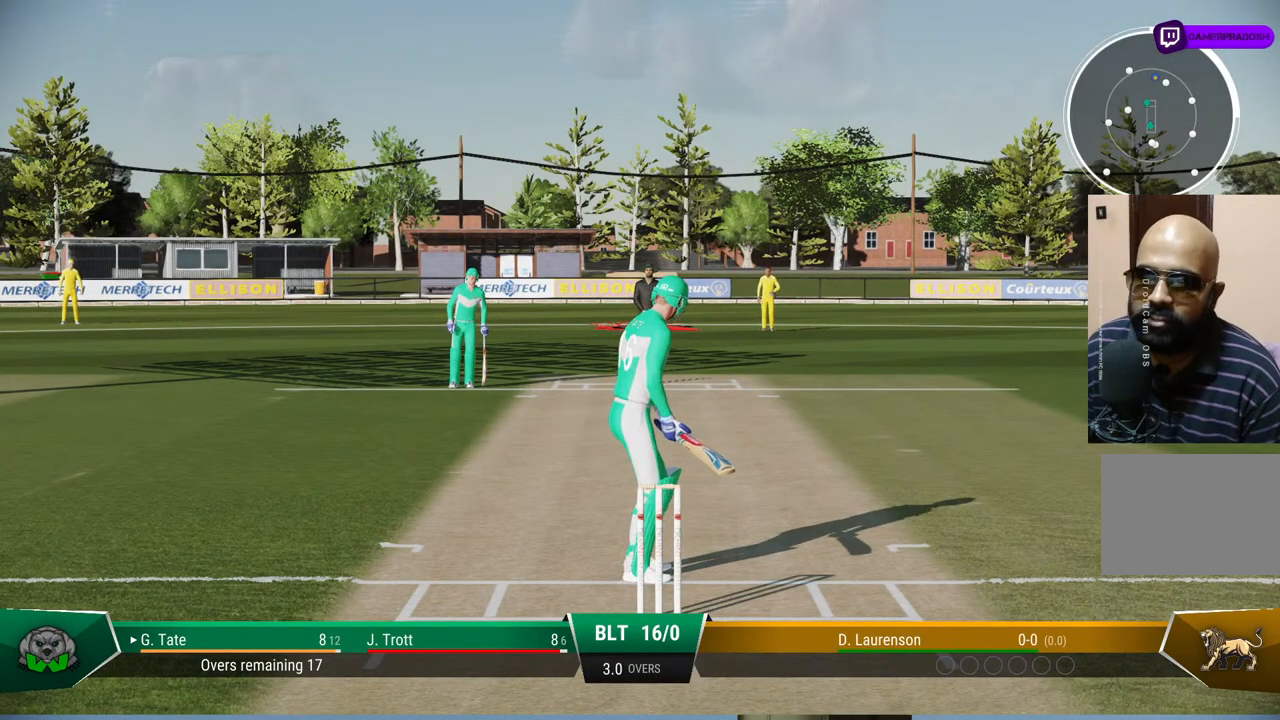
{"buttons": [], "left_stick": "center", "right_stick": "center", "events": [[250, "left_stick", "up"], [450, "left_stick", "center"]]}